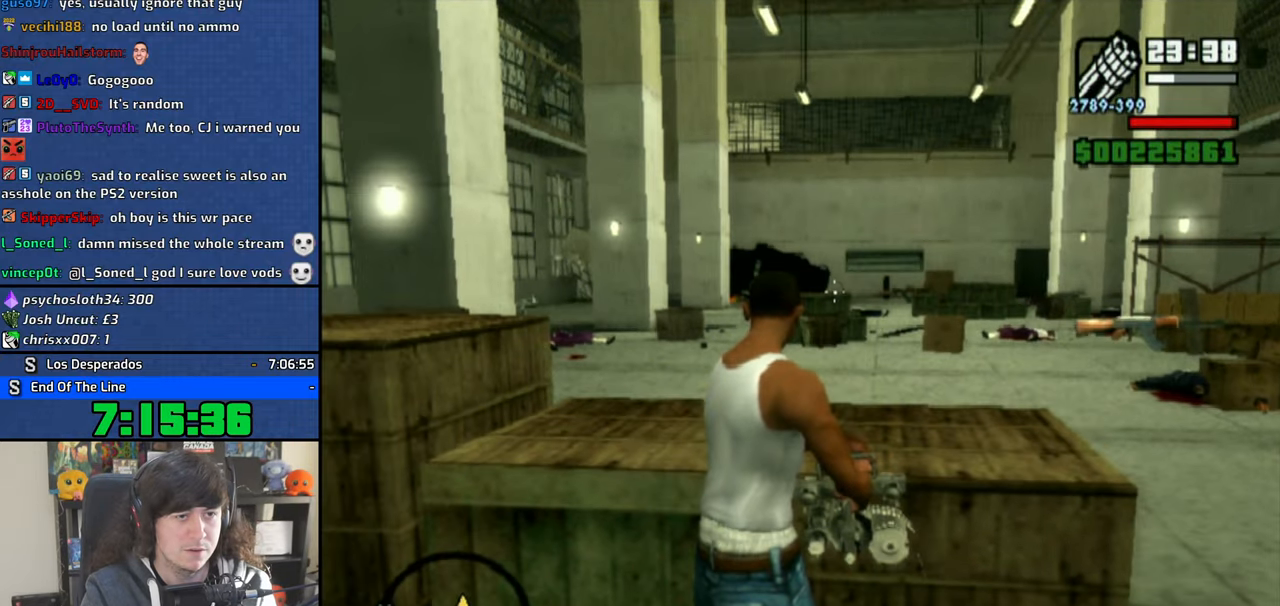
Gameplay with a controller (PlayStation layout); each line is a JSON object with the inputs held at the frame after it (dt_ms = milliseconds from this image to that frame). "button_events" lists button changes between this image and that frame as [ms after this image, input, new state], when the widget could be followed in between (sticks are given only as held states). Not read: HOME L2 R1 R2.
{"dt_ms": 500, "buttons": [], "left_stick": "up-right", "right_stick": "center", "button_events": [[100, "L1", "up"], [116, "CROSS", "up"], [183, "CROSS", "down"], [266, "CROSS", "up"], [366, "CROSS", "down"], [466, "CROSS", "up"]]}
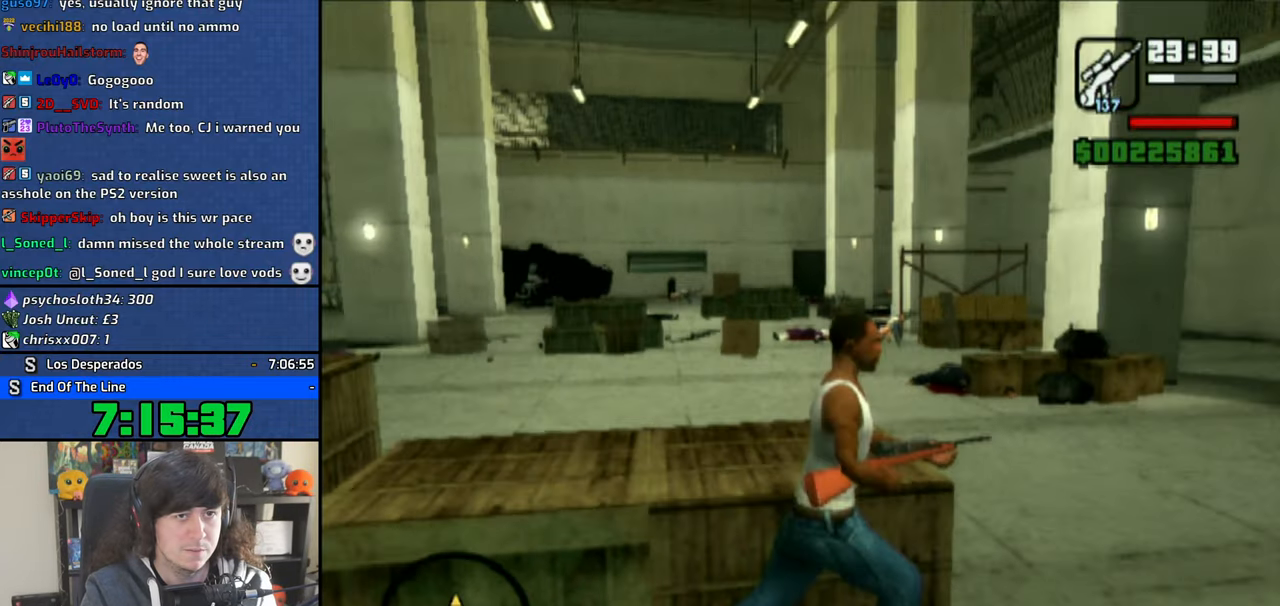
{"dt_ms": 500, "buttons": ["CROSS"], "left_stick": "up-left", "right_stick": "center", "button_events": [[33, "CROSS", "down"], [50, "L1", "down"], [150, "CROSS", "up"], [166, "L1", "up"], [216, "CROSS", "down"], [316, "CROSS", "up"], [383, "CROSS", "down"]]}
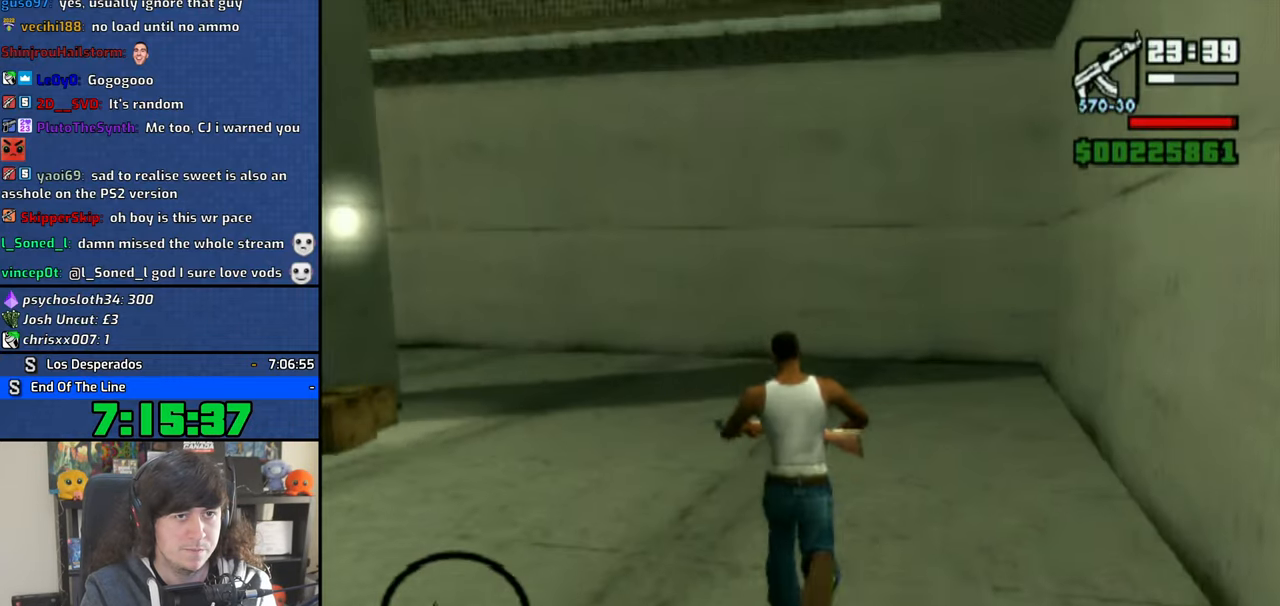
{"dt_ms": 500, "buttons": [], "left_stick": "center", "right_stick": "center", "button_events": [[16, "CROSS", "up"]]}
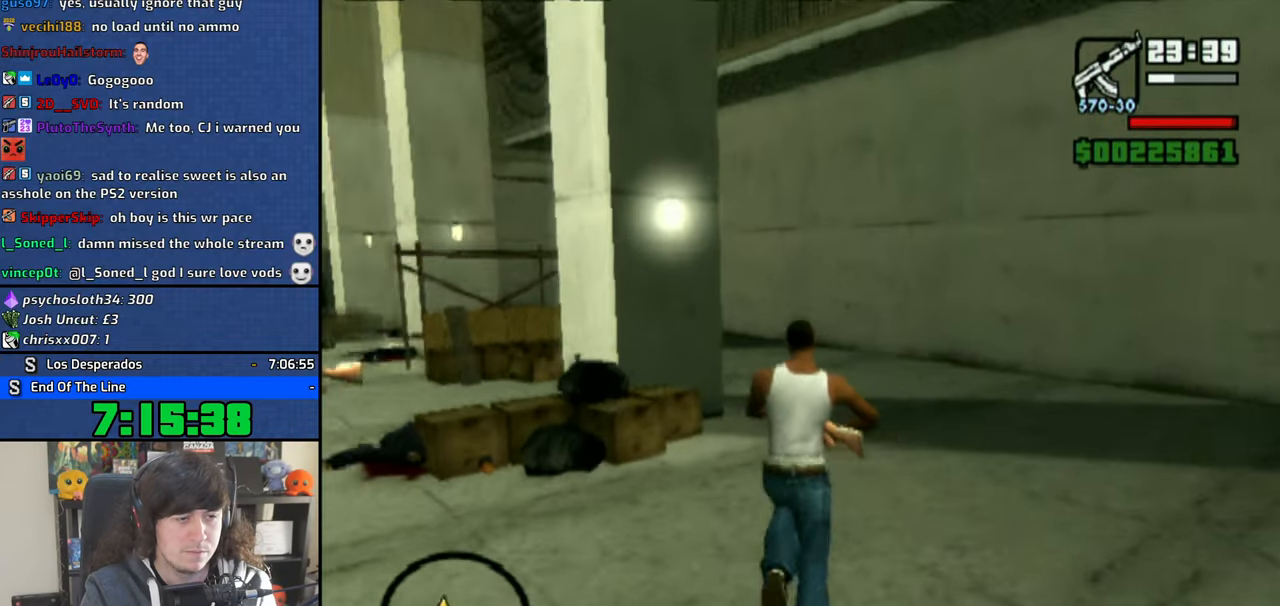
{"dt_ms": 500, "buttons": [], "left_stick": "up", "right_stick": "center", "button_events": [[66, "L3", "down"], [216, "L3", "up"]]}
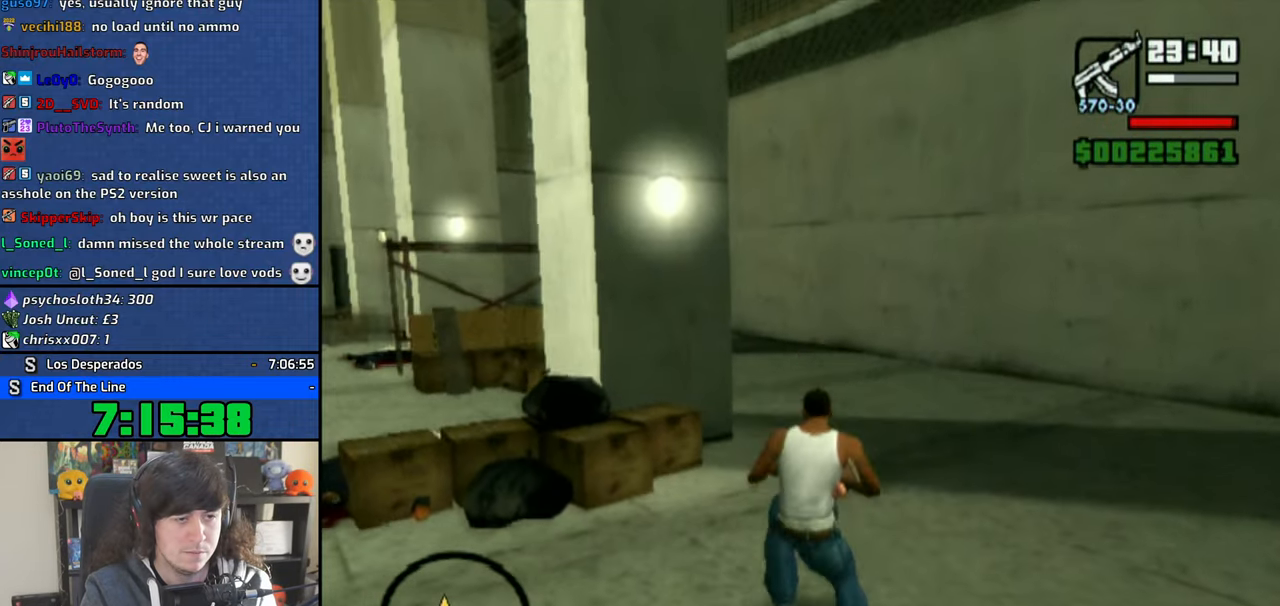
{"dt_ms": 500, "buttons": [], "left_stick": "up", "right_stick": "center", "button_events": [[83, "CROSS", "down"], [183, "CROSS", "up"]]}
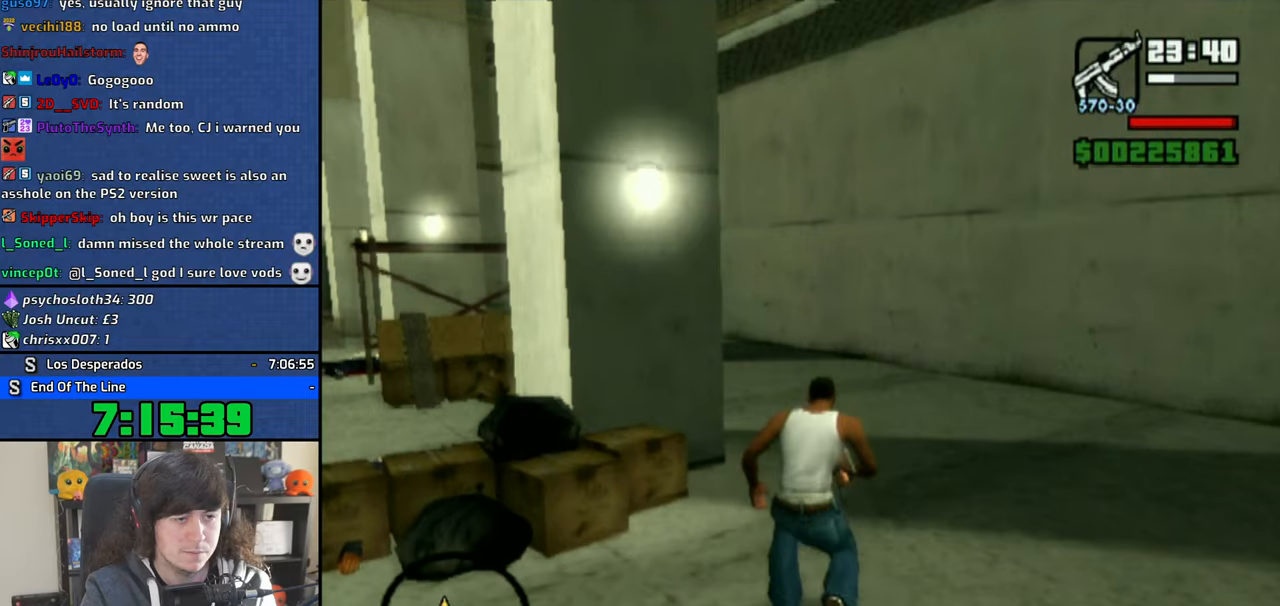
{"dt_ms": 500, "buttons": [], "left_stick": "up", "right_stick": "left", "button_events": []}
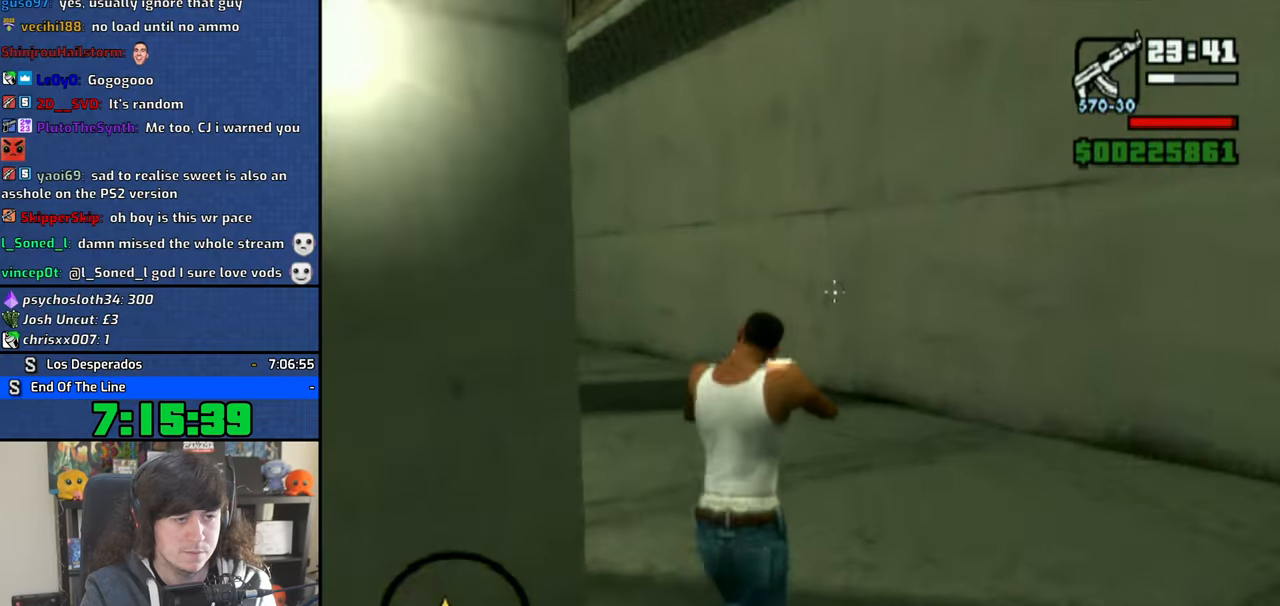
{"dt_ms": 500, "buttons": [], "left_stick": "up", "right_stick": "left", "button_events": []}
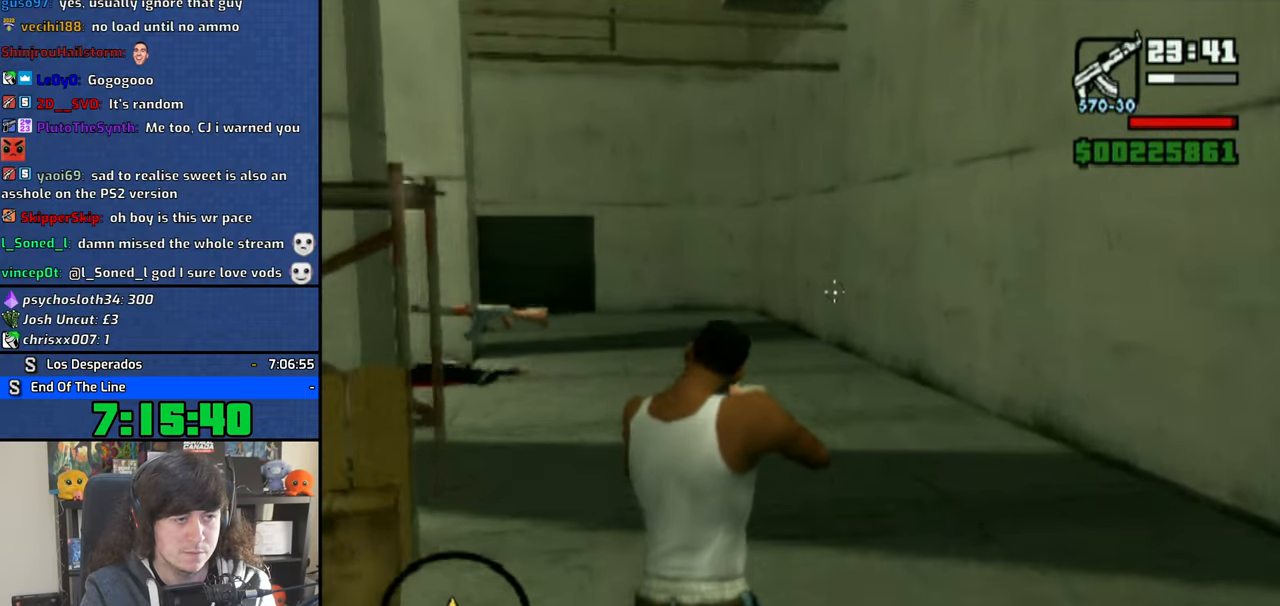
{"dt_ms": 500, "buttons": [], "left_stick": "up-left", "right_stick": "center", "button_events": []}
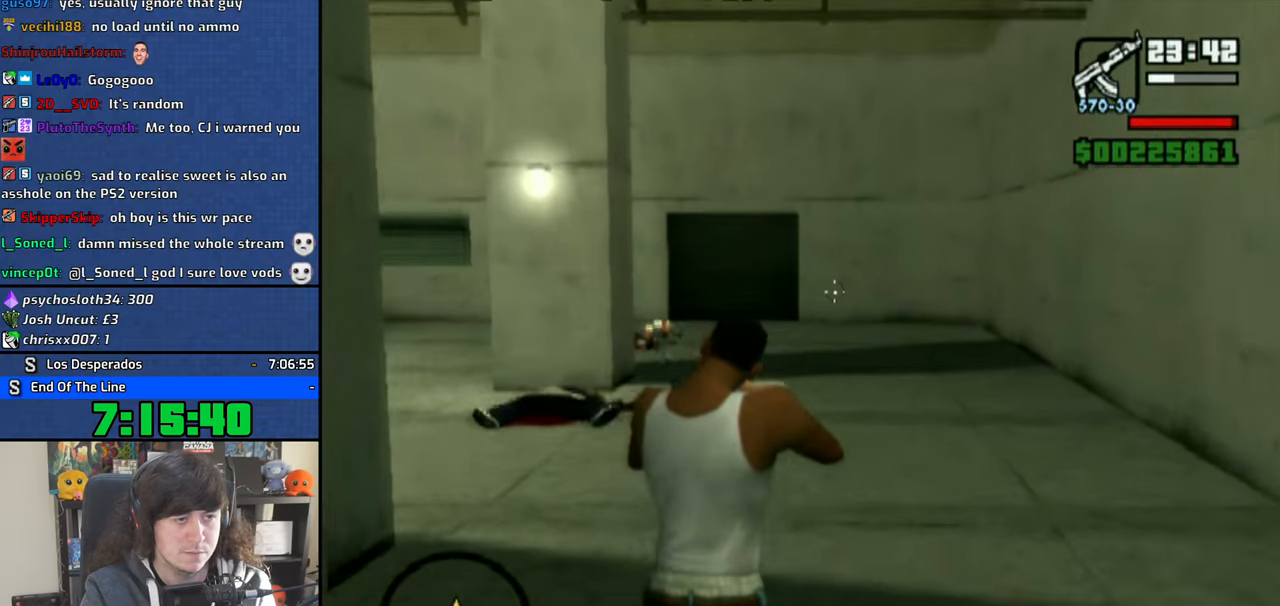
{"dt_ms": 500, "buttons": [], "left_stick": "up", "right_stick": "center", "button_events": []}
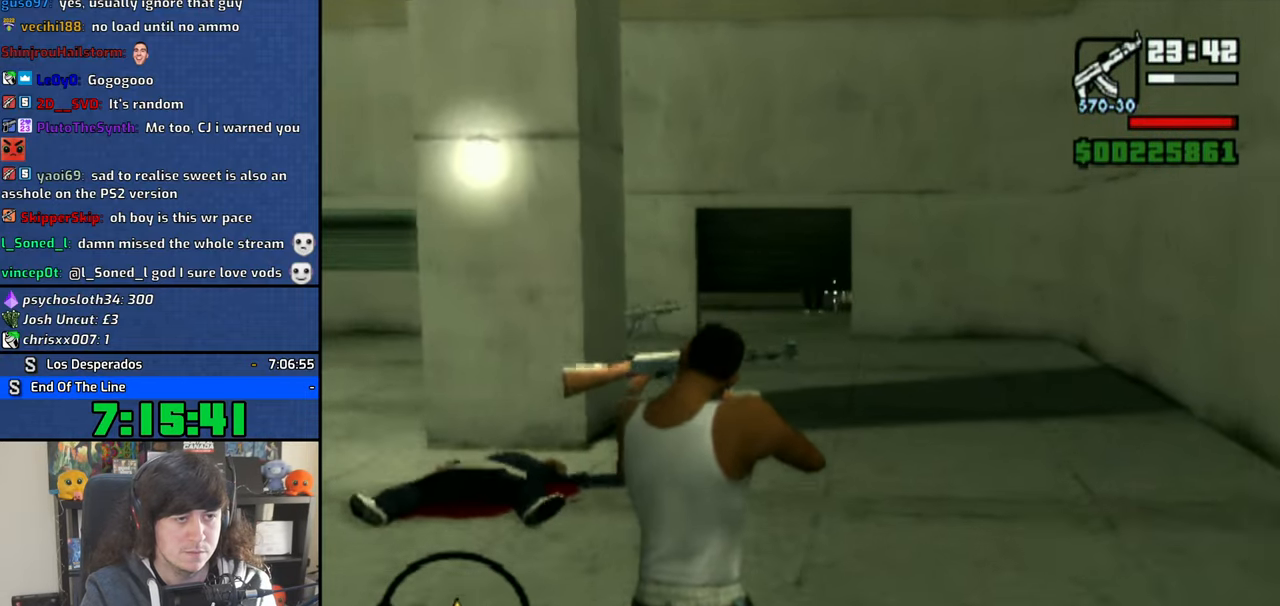
{"dt_ms": 500, "buttons": ["CIRCLE"], "left_stick": "up-left", "right_stick": "center", "button_events": [[16, "L1", "down"], [133, "L1", "up"], [150, "CIRCLE", "down"]]}
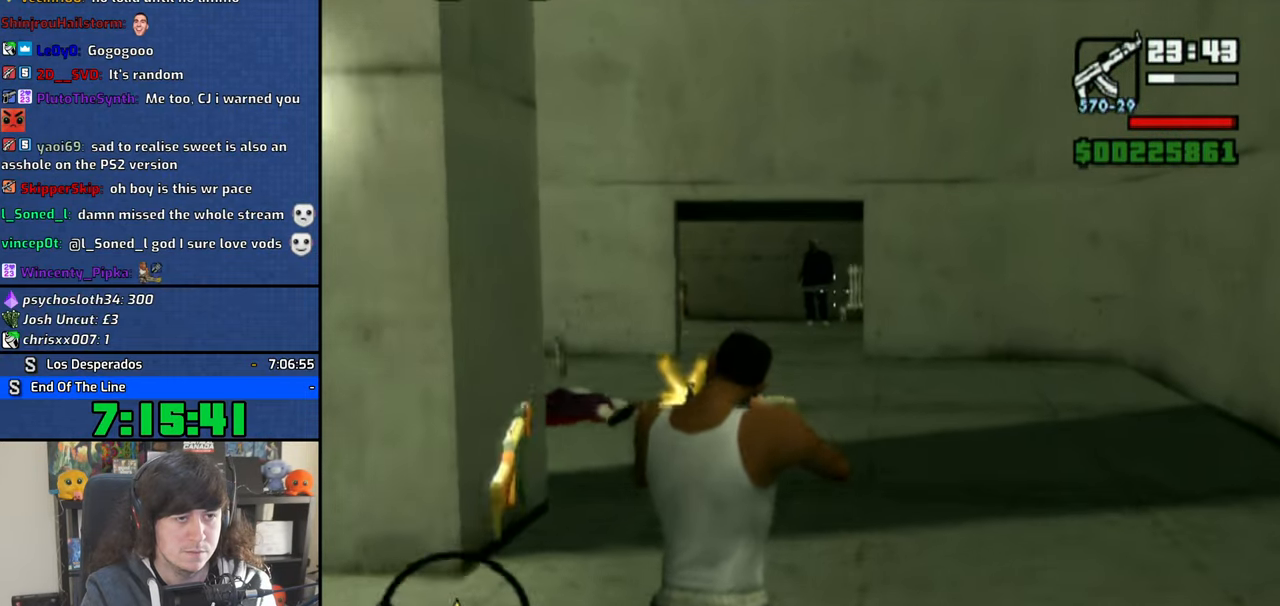
{"dt_ms": 500, "buttons": ["CIRCLE"], "left_stick": "up-left", "right_stick": "center", "button_events": []}
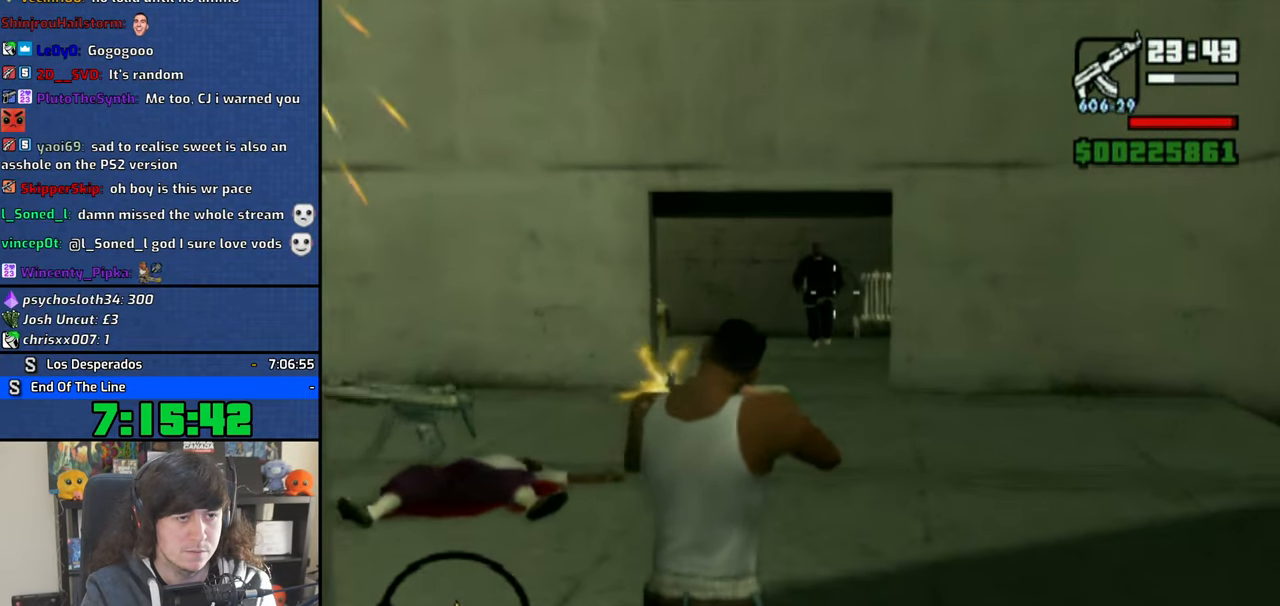
{"dt_ms": 500, "buttons": ["CIRCLE"], "left_stick": "up", "right_stick": "center", "button_events": []}
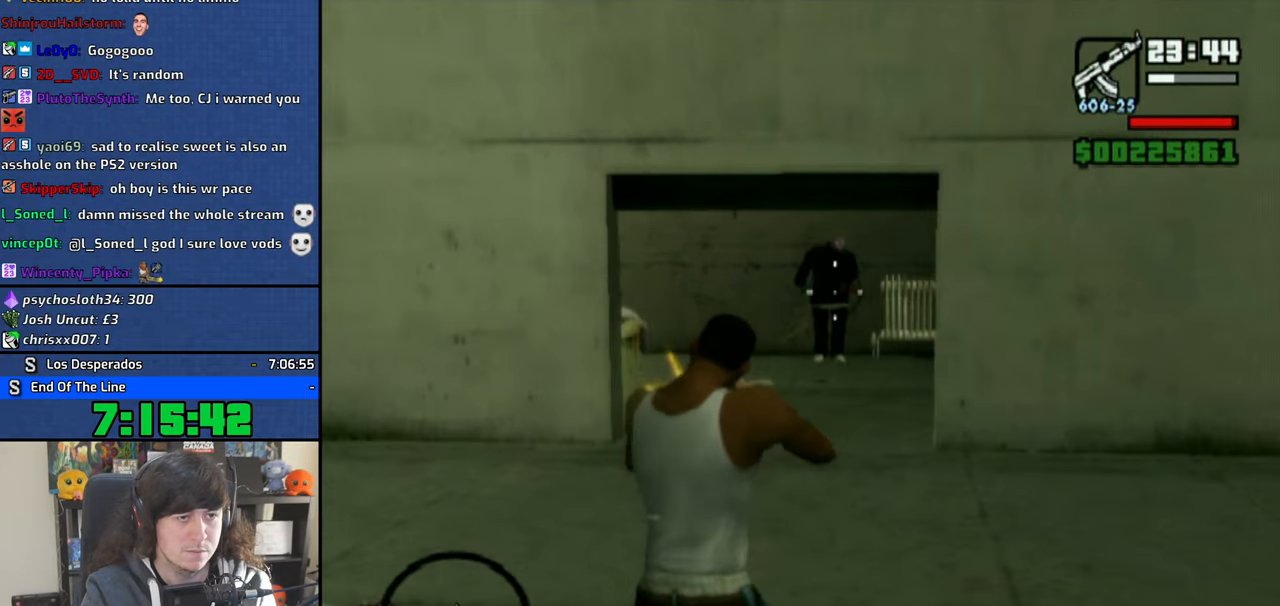
{"dt_ms": 500, "buttons": ["CIRCLE"], "left_stick": "up-right", "right_stick": "center", "button_events": [[133, "L1", "down"], [283, "L1", "up"]]}
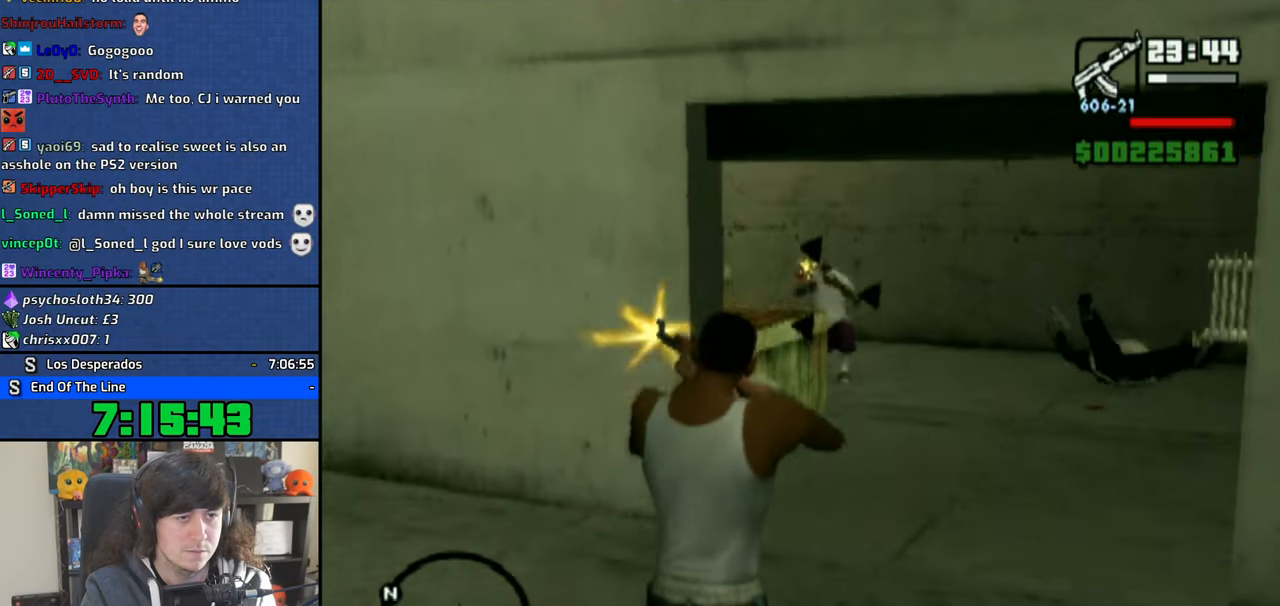
{"dt_ms": 1000, "buttons": ["CIRCLE"], "left_stick": "right", "right_stick": "center", "button_events": [[250, "L1", "down"], [400, "L1", "up"], [800, "L1", "down"], [950, "L1", "up"]]}
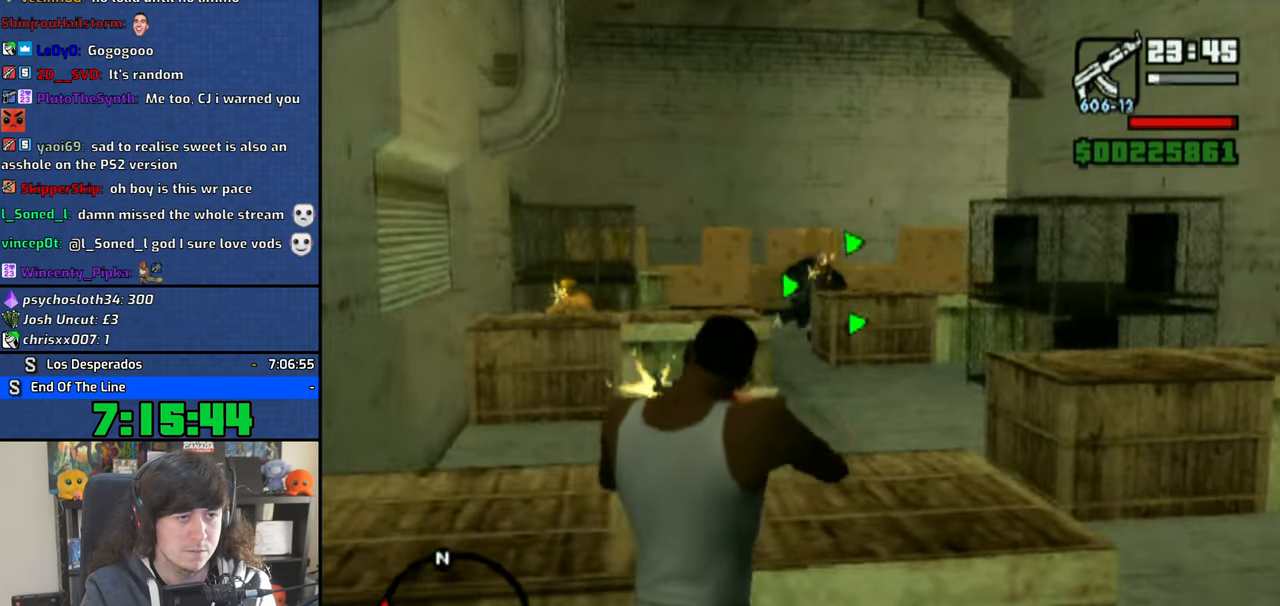
{"dt_ms": 500, "buttons": ["CIRCLE", "L1"], "left_stick": "up", "right_stick": "center", "button_events": [[450, "L1", "down"]]}
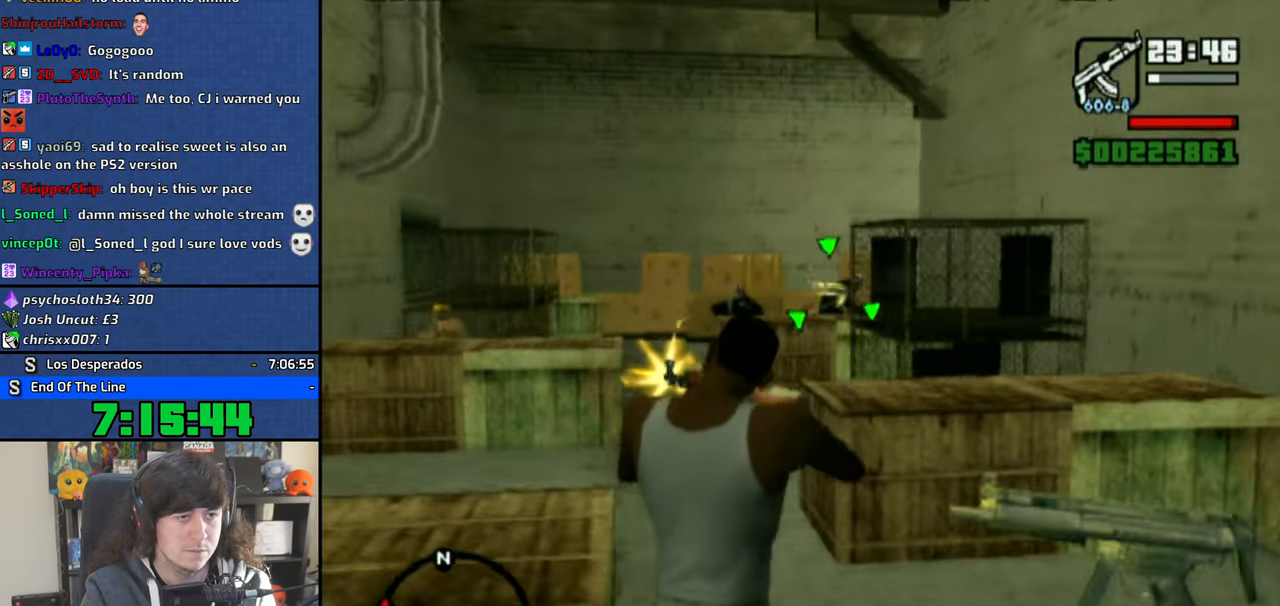
{"dt_ms": 500, "buttons": [], "left_stick": "up-left", "right_stick": "center", "button_events": [[33, "CIRCLE", "up"], [100, "L1", "up"]]}
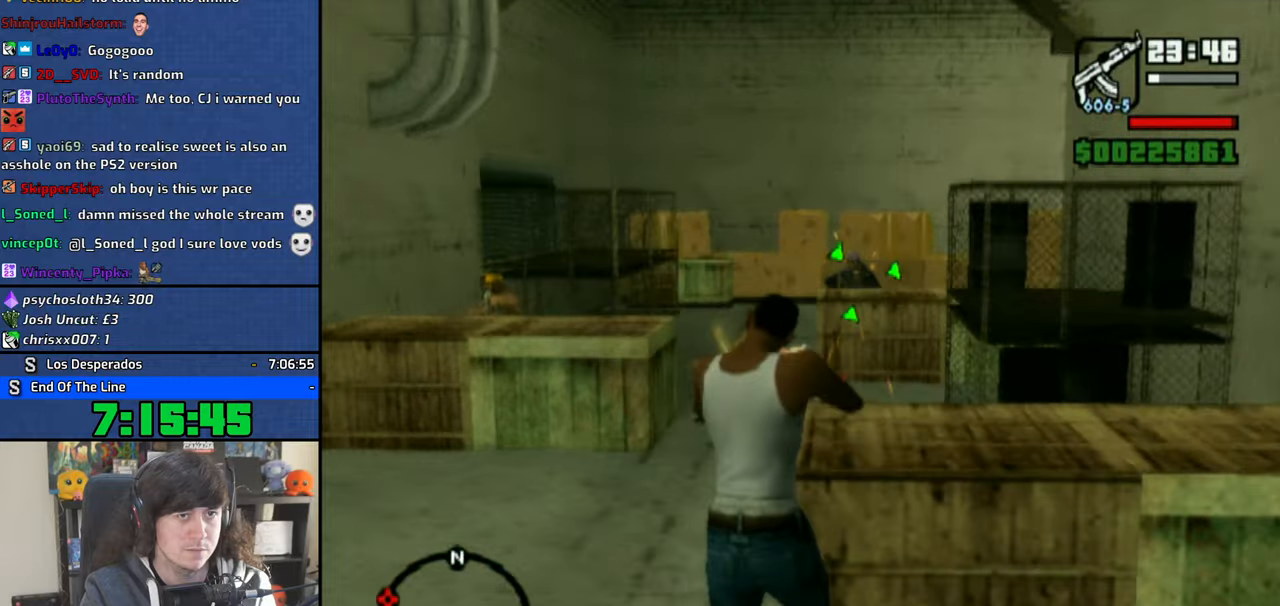
{"dt_ms": 500, "buttons": ["CIRCLE"], "left_stick": "center", "right_stick": "center", "button_events": [[450, "CIRCLE", "down"]]}
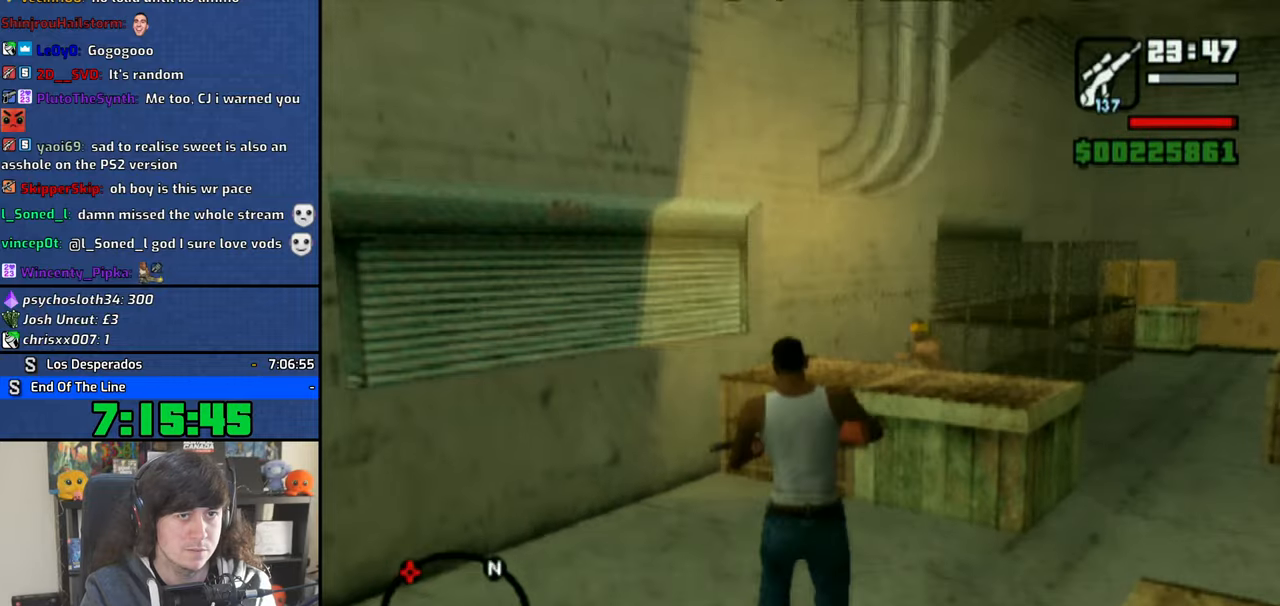
{"dt_ms": 1000, "buttons": [], "left_stick": "up-right", "right_stick": "center", "button_events": [[266, "CIRCLE", "up"], [816, "L1", "down"], [950, "L1", "up"]]}
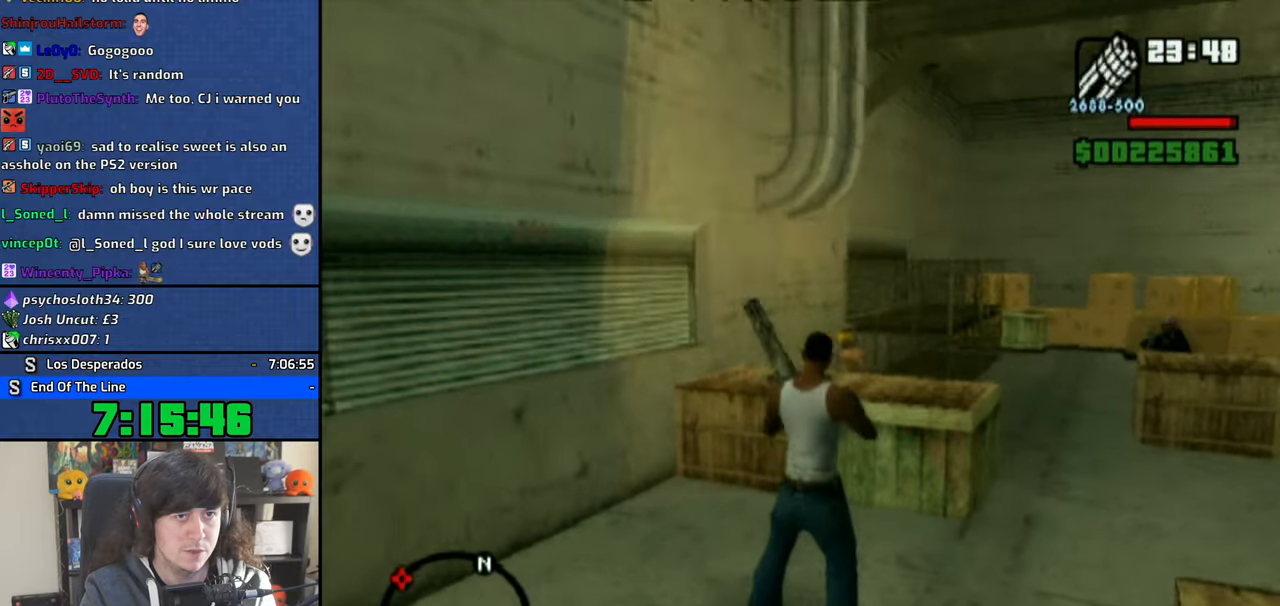
{"dt_ms": 500, "buttons": ["CIRCLE"], "left_stick": "center", "right_stick": "center", "button_events": [[66, "L1", "down"], [183, "L1", "up"], [383, "CIRCLE", "down"]]}
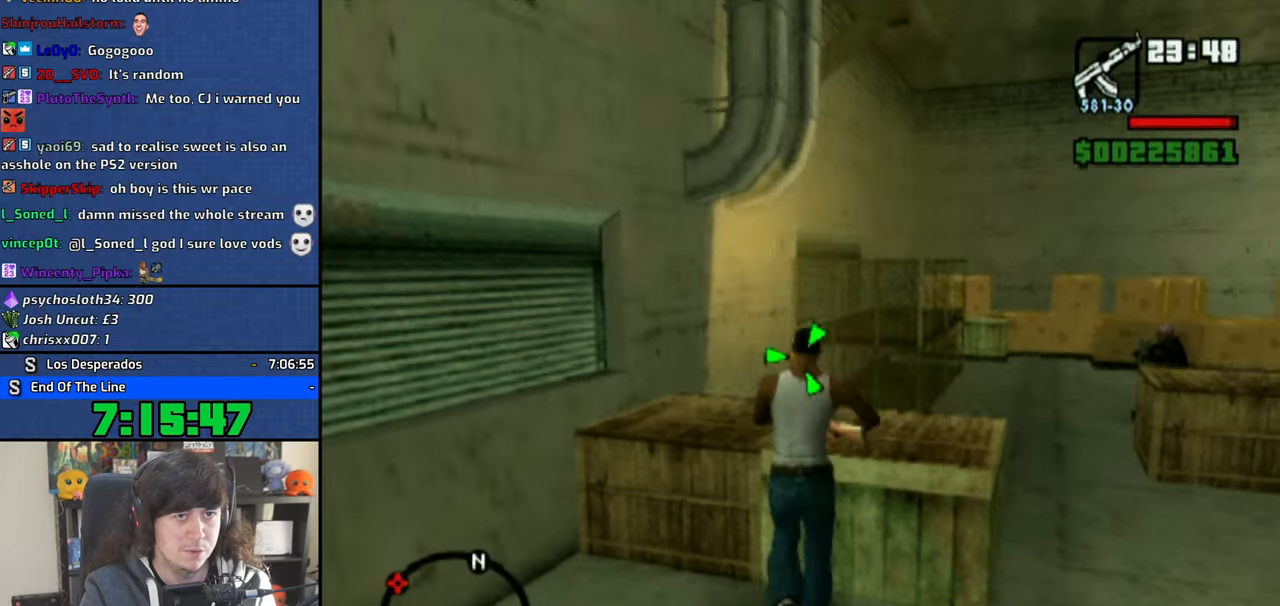
{"dt_ms": 500, "buttons": ["CIRCLE"], "left_stick": "up-right", "right_stick": "center", "button_events": []}
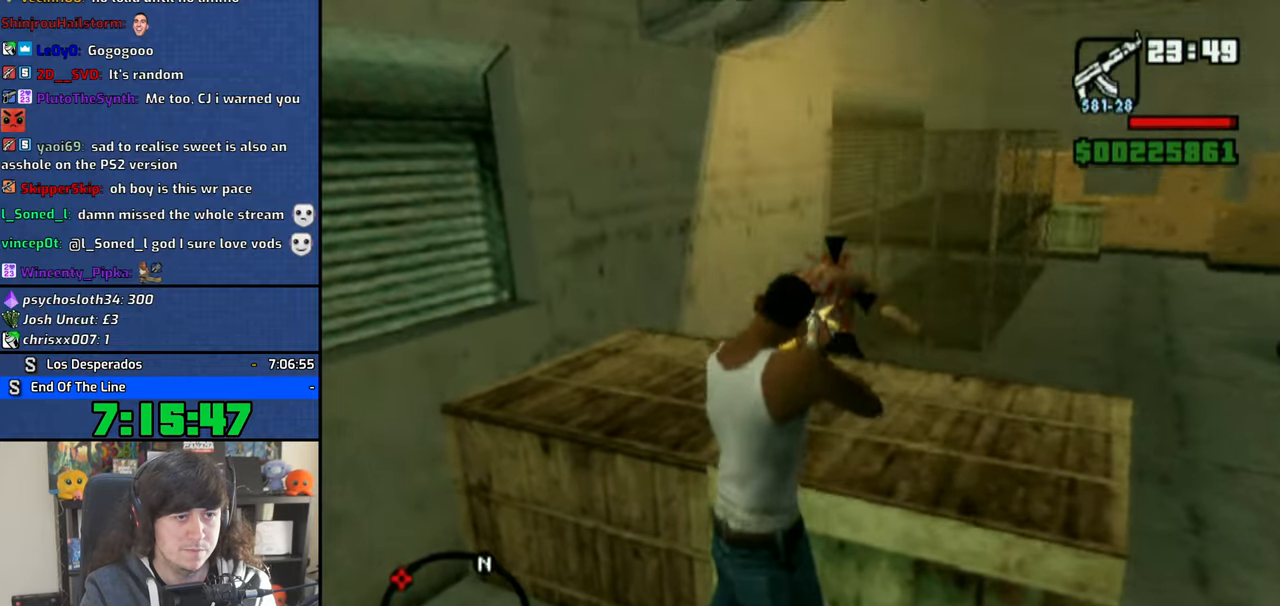
{"dt_ms": 500, "buttons": [], "left_stick": "up-right", "right_stick": "center", "button_events": [[250, "CIRCLE", "up"]]}
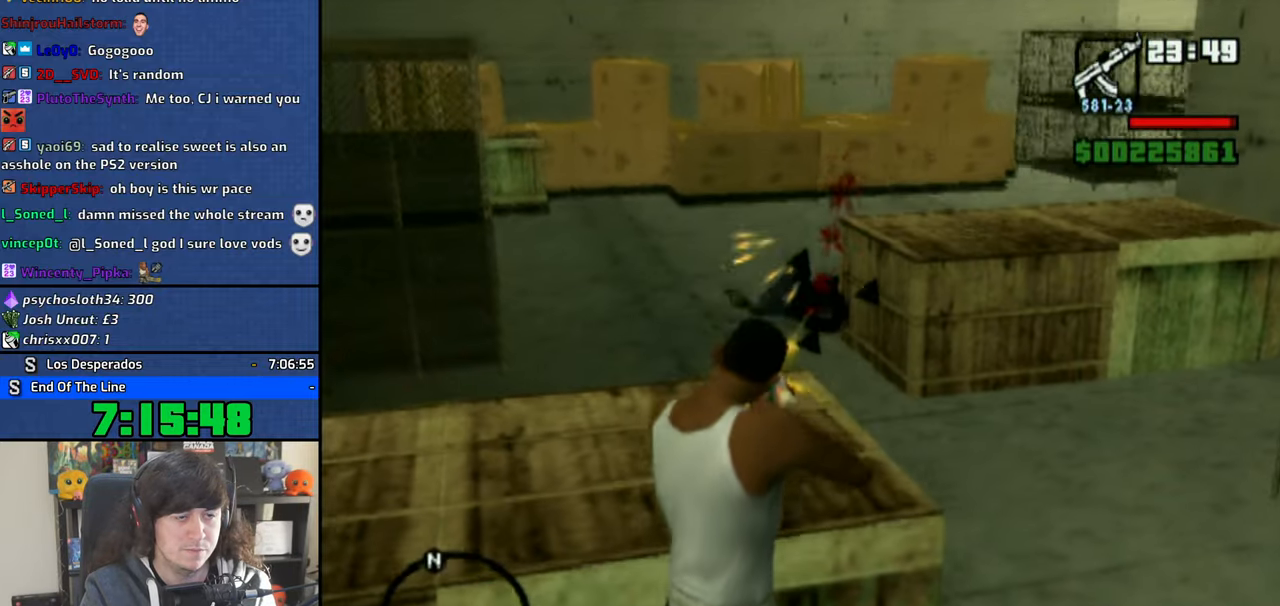
{"dt_ms": 500, "buttons": [], "left_stick": "up-left", "right_stick": "center", "button_events": [[316, "L1", "down"], [450, "L1", "up"]]}
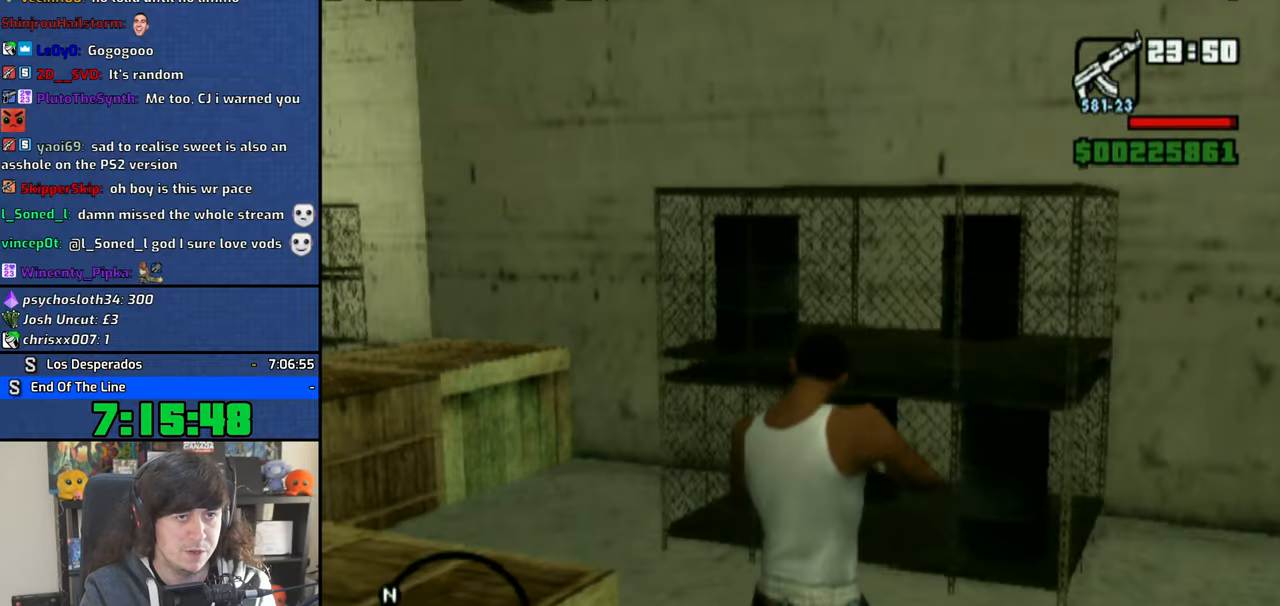
{"dt_ms": 500, "buttons": [], "left_stick": "up-left", "right_stick": "center", "button_events": [[266, "CROSS", "down"], [333, "CROSS", "up"]]}
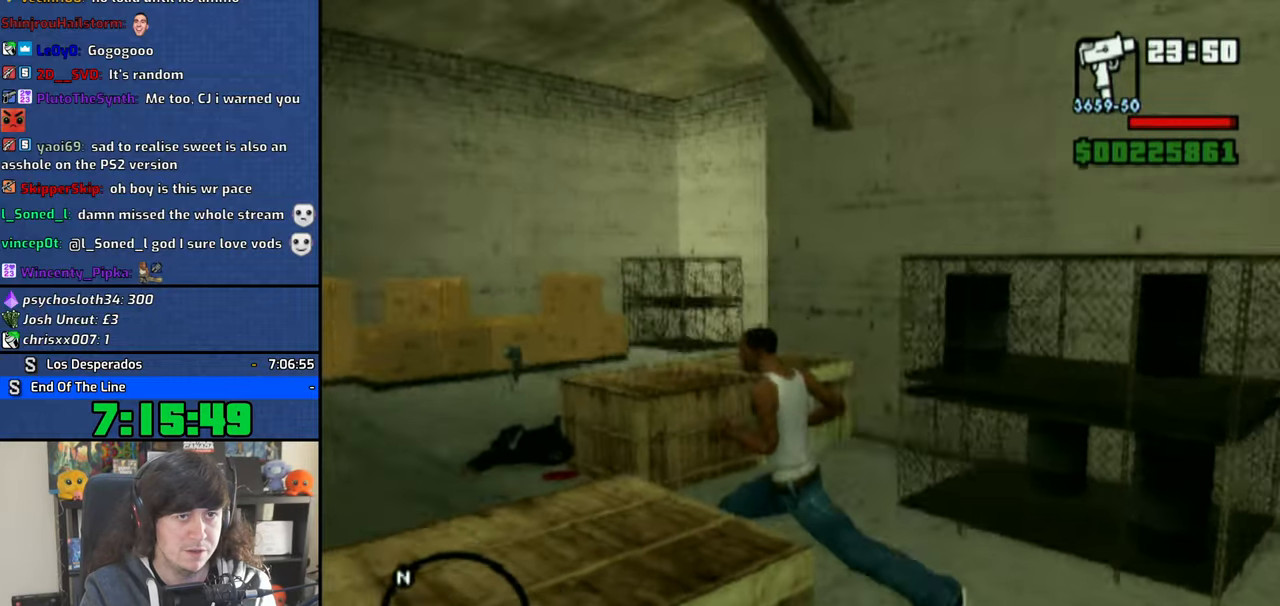
{"dt_ms": 500, "buttons": [], "left_stick": "up-right", "right_stick": "center", "button_events": [[66, "CROSS", "down"], [150, "CROSS", "up"], [233, "CROSS", "down"], [333, "CROSS", "up"], [400, "CROSS", "down"], [500, "CROSS", "up"]]}
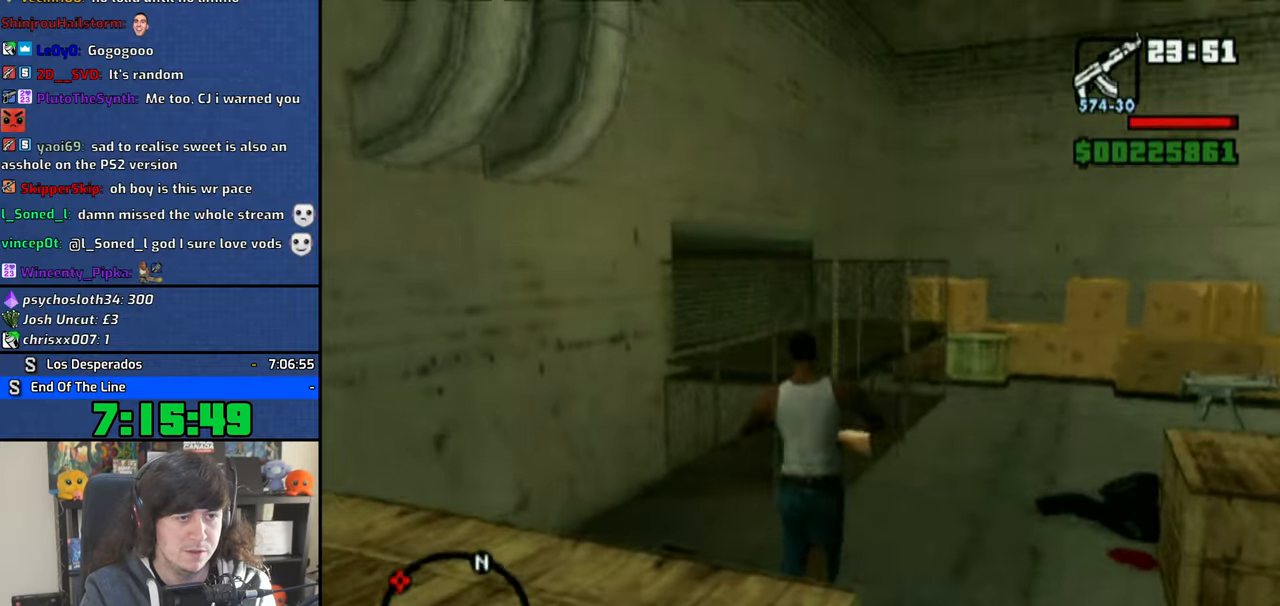
{"dt_ms": 500, "buttons": [], "left_stick": "up", "right_stick": "center", "button_events": [[83, "CROSS", "down"], [200, "CROSS", "up"]]}
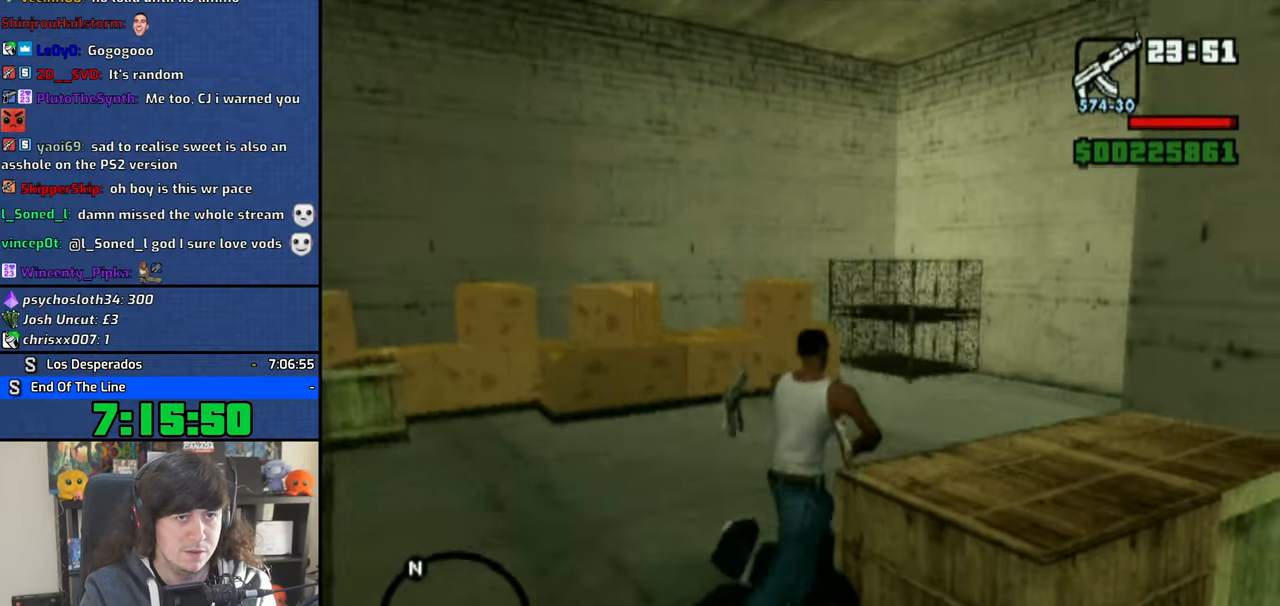
{"dt_ms": 1000, "buttons": [], "left_stick": "up-left", "right_stick": "center", "button_events": []}
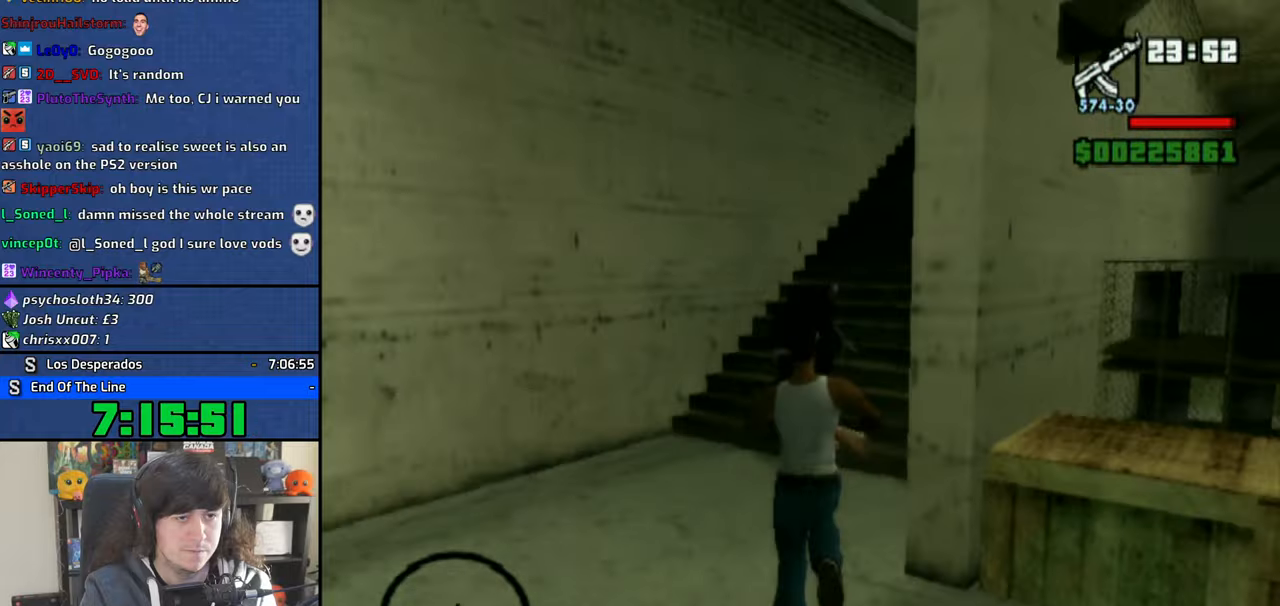
{"dt_ms": 500, "buttons": ["CIRCLE"], "left_stick": "up", "right_stick": "center", "button_events": [[83, "CIRCLE", "down"]]}
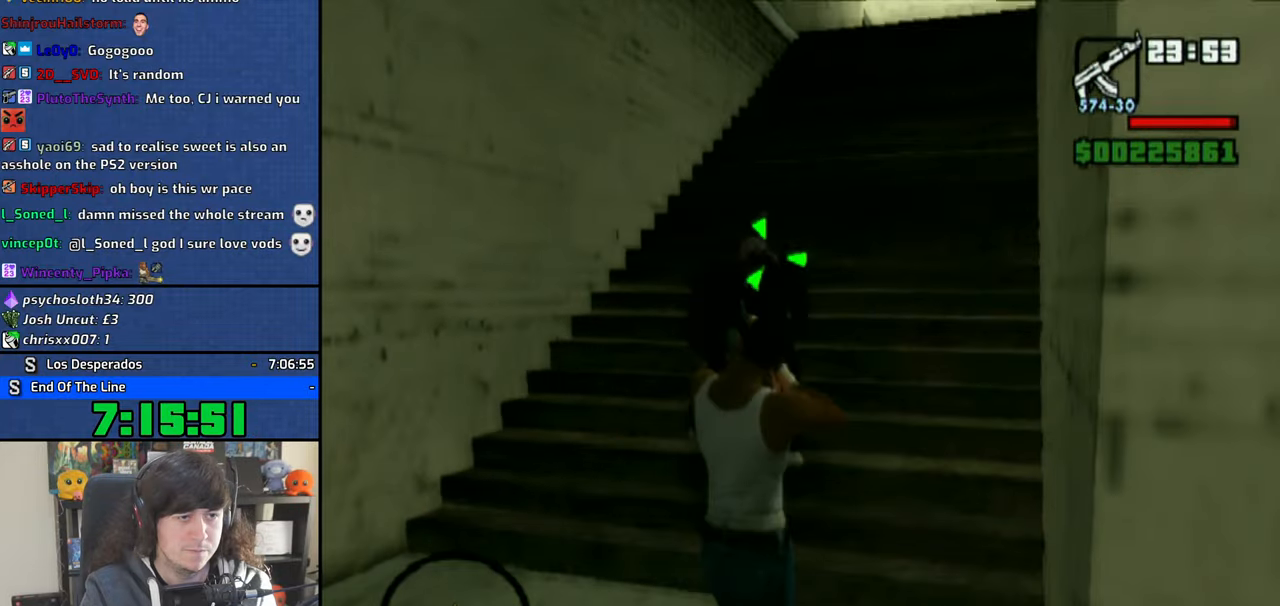
{"dt_ms": 500, "buttons": [], "left_stick": "up", "right_stick": "center", "button_events": [[183, "CIRCLE", "up"]]}